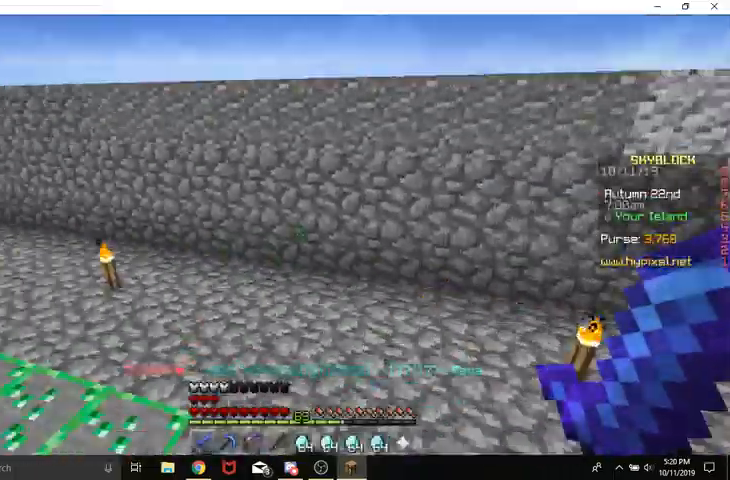
Gameplay with keyboard and mouse; each line is a JSON object with the keys and mouse buttons held at the frame after it. "events" lists presses ("down") and releases ("up") of "a", "d", "s", "space", "w", "mouse_left" and "mouse_right" between this image and that frame as [ms after this image, input, new state], when the widget could be followed in between. "mouse_left", "mouse_right" = the "left", "right" buttons of the "mouse" list. No other keys are recorded. Fast repeated clicks can show as one long hold. Mouse movement is not recorded.
{"keys": ["space", "w"], "mouse": [], "events": [[33, "a", "up"]]}
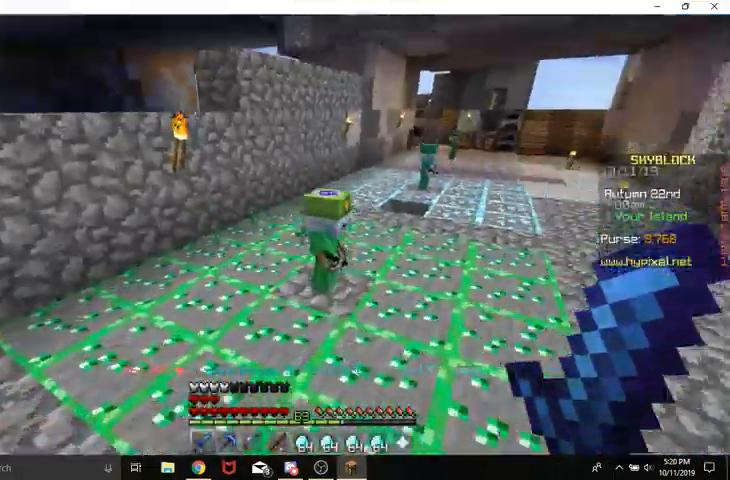
{"keys": [], "mouse": [], "events": [[300, "d", "down"], [367, "space", "up"], [433, "w", "up"], [500, "d", "up"]]}
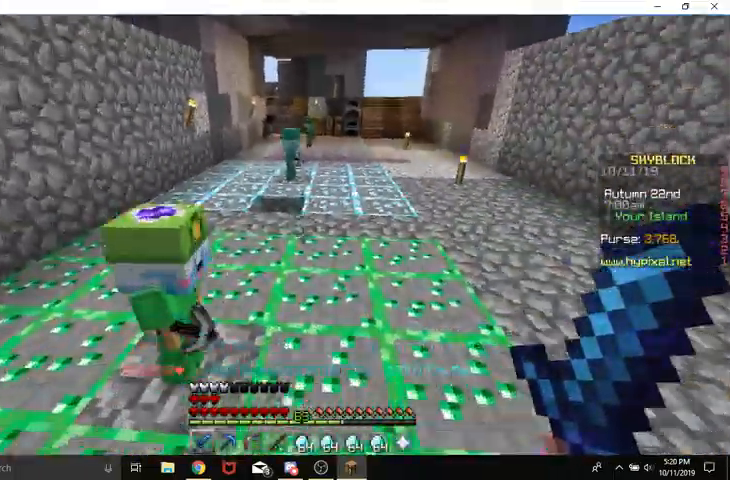
{"keys": ["space", "w"], "mouse": [], "events": [[133, "w", "down"], [267, "w", "up"], [400, "w", "down"], [433, "space", "down"]]}
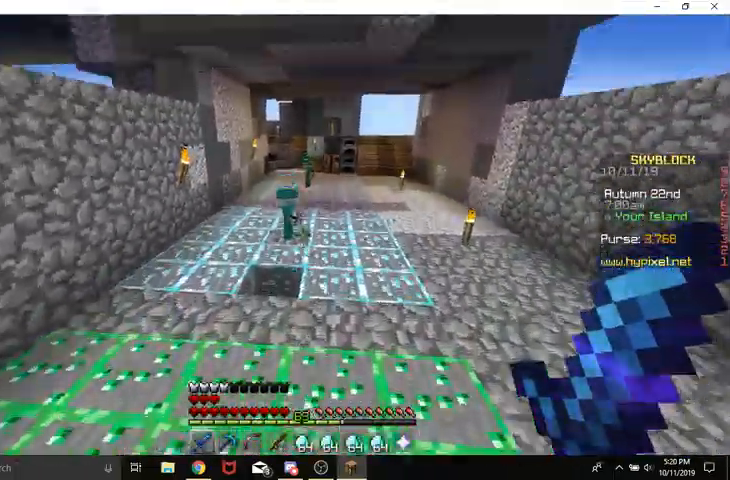
{"keys": ["space", "w"], "mouse": [], "events": []}
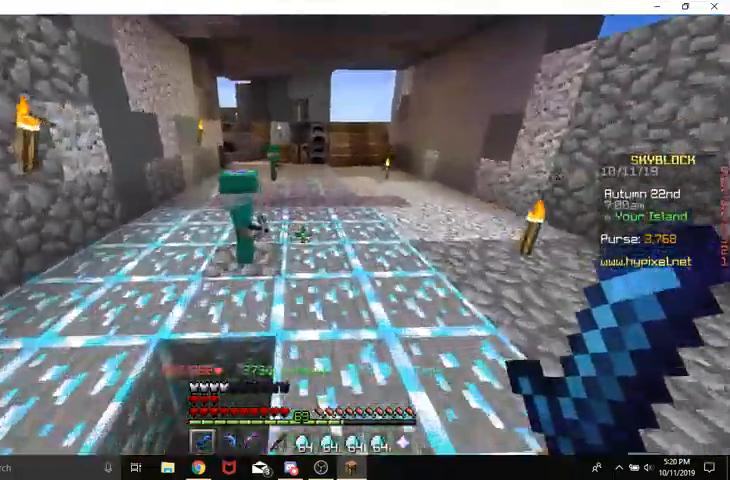
{"keys": ["space", "w"], "mouse": [], "events": []}
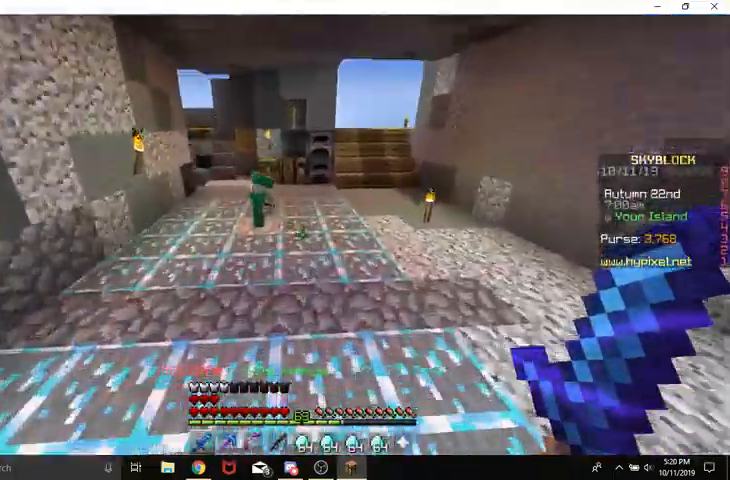
{"keys": ["space", "w"], "mouse": [], "events": [[67, "d", "down"], [200, "d", "up"]]}
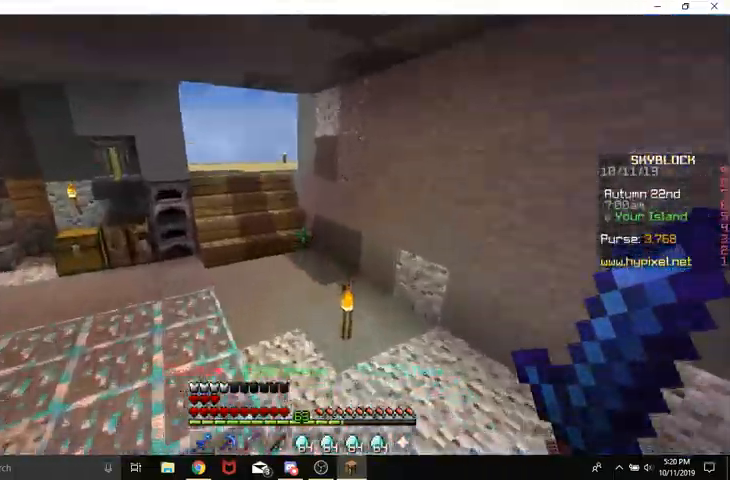
{"keys": ["d", "space", "w"], "mouse": [], "events": [[500, "d", "down"]]}
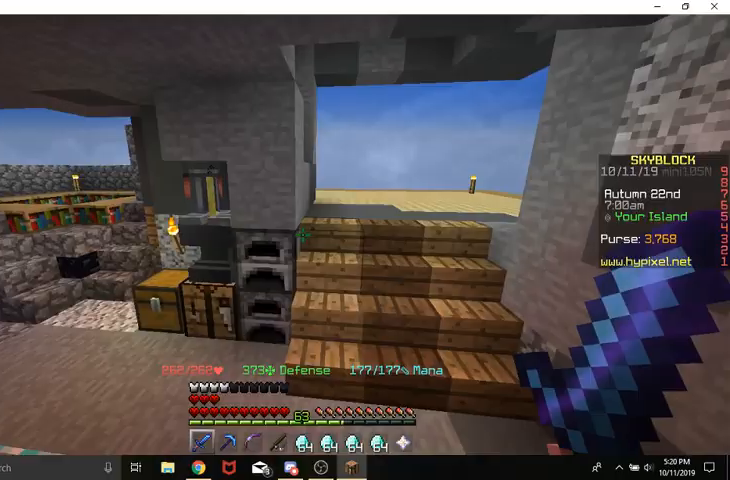
{"keys": ["a", "w"], "mouse": [], "events": [[133, "space", "up"], [500, "a", "down"], [500, "d", "up"]]}
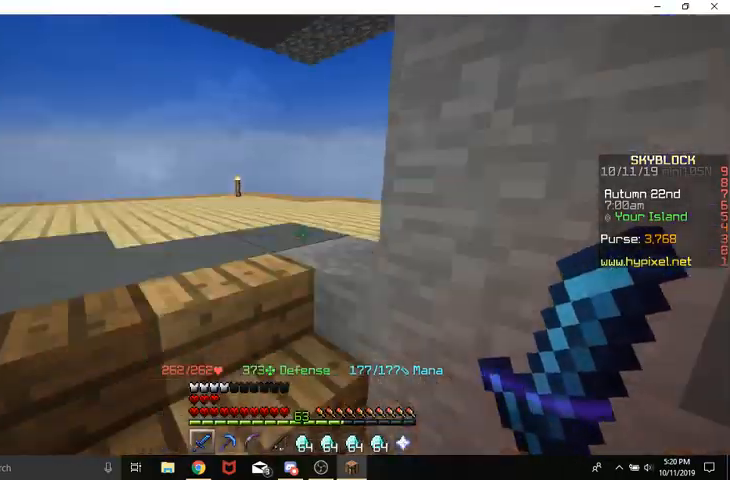
{"keys": ["a", "w"], "mouse": [], "events": []}
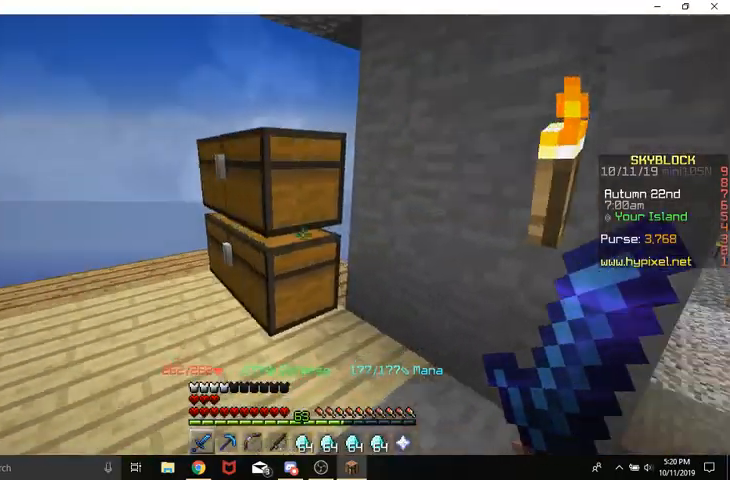
{"keys": [], "mouse": [], "events": [[167, "w", "up"], [300, "a", "up"]]}
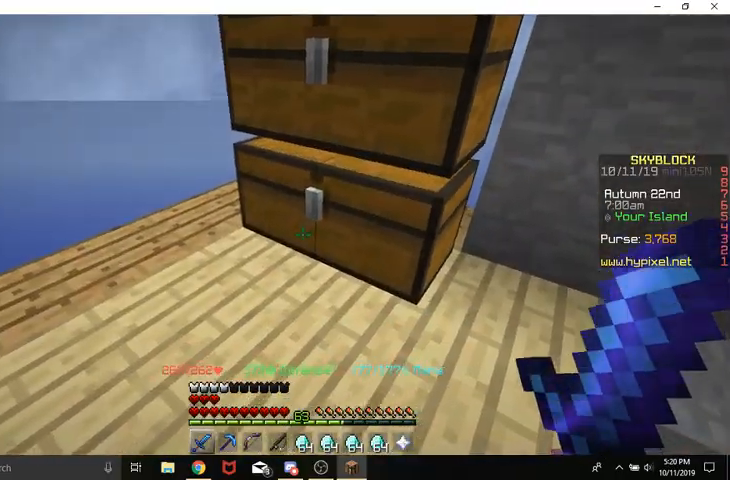
{"keys": [], "mouse": []}